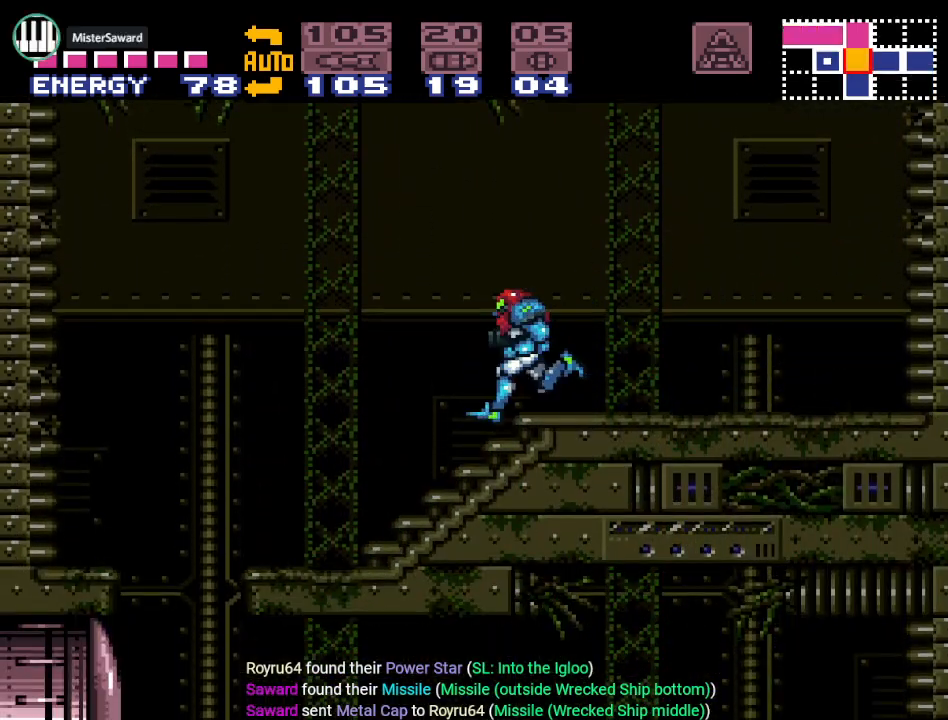
Gameplay with a controller (Nintendo layout); each line is a JSON object with the inputs held at the frame after it. "events" lists button and stick changes between this image and that frame as [ms after this image, input, new state], when the widget could be followed in between. Not read: L3 R3 SELECT.
{"buttons": ["Y", "DPAD_RIGHT"], "events": [[334, "DPAD_LEFT", "up"], [417, "DPAD_RIGHT", "down"]]}
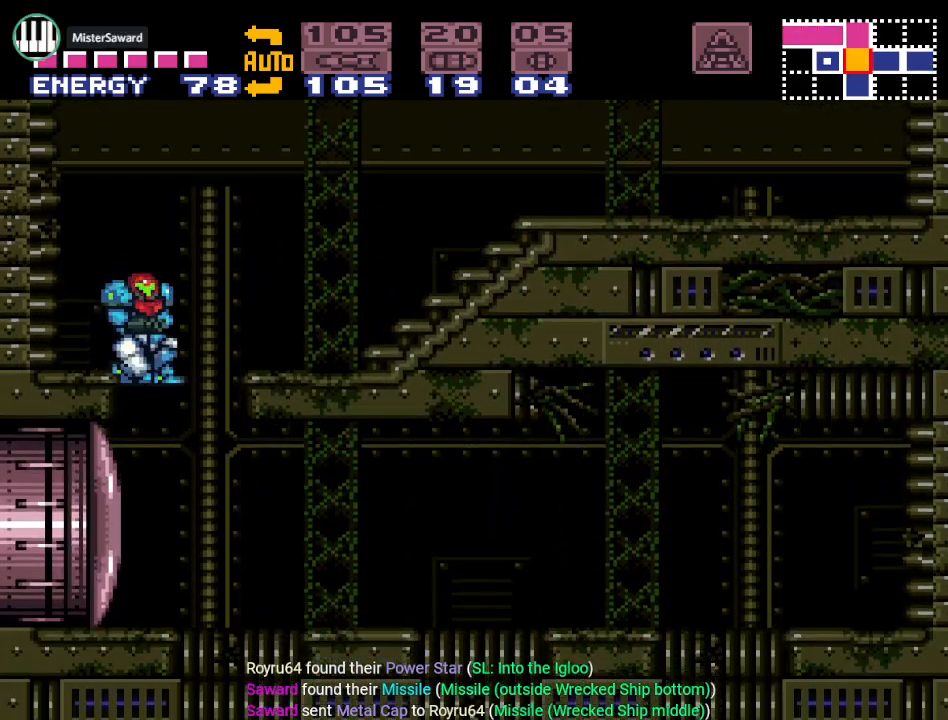
{"buttons": [], "events": [[417, "DPAD_RIGHT", "up"], [417, "Y", "up"]]}
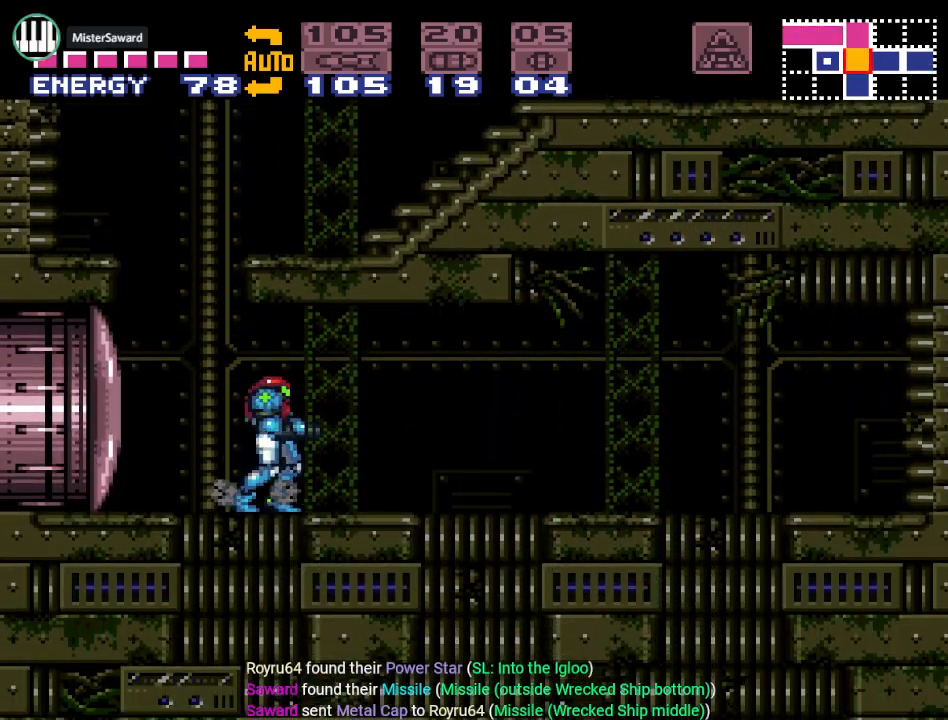
{"buttons": ["A", "DPAD_DOWN"], "events": [[200, "B", "down"], [267, "DPAD_DOWN", "down"], [334, "B", "up"], [367, "A", "down"]]}
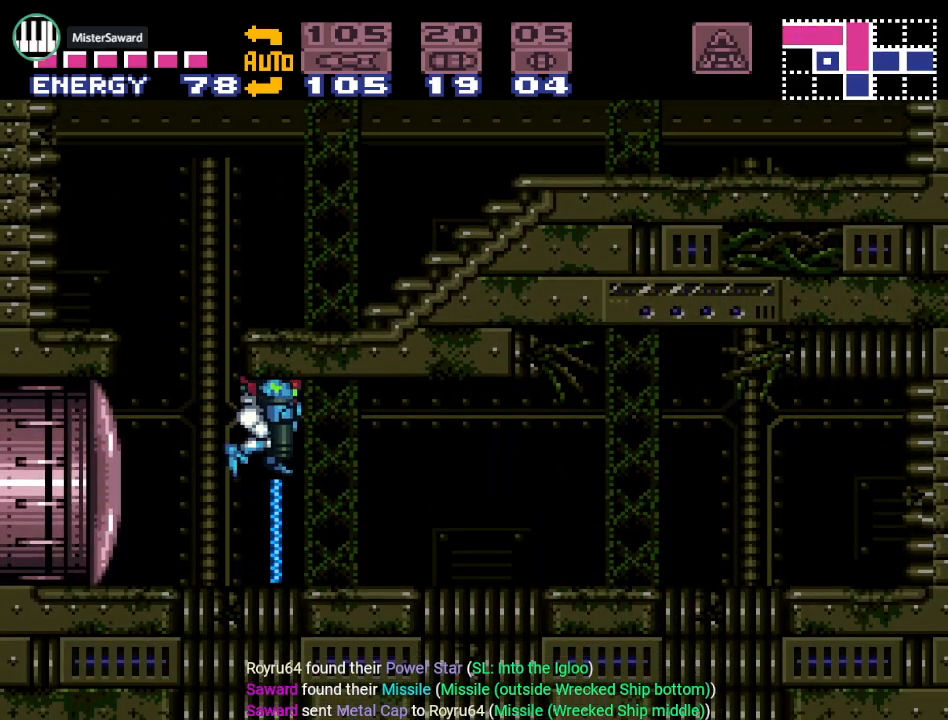
{"buttons": [], "events": [[16, "A", "up"], [150, "A", "down"], [300, "A", "up"], [484, "DPAD_DOWN", "up"]]}
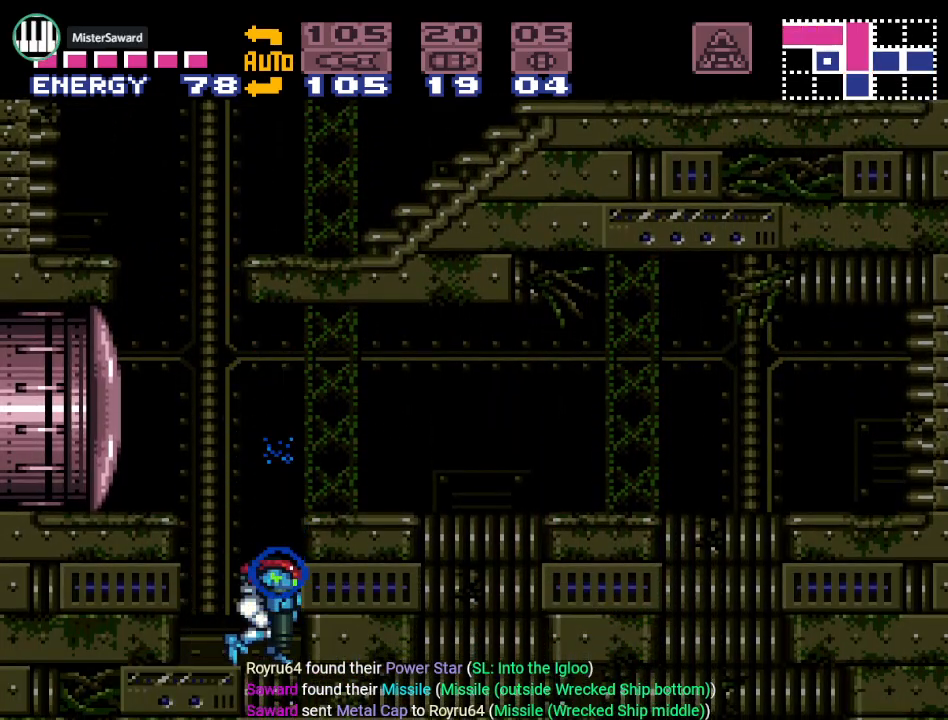
{"buttons": ["DPAD_DOWN"], "events": [[50, "DPAD_RIGHT", "down"], [200, "DPAD_RIGHT", "up"], [234, "B", "down"], [334, "A", "down"], [334, "DPAD_DOWN", "down"], [367, "B", "up"], [484, "A", "up"]]}
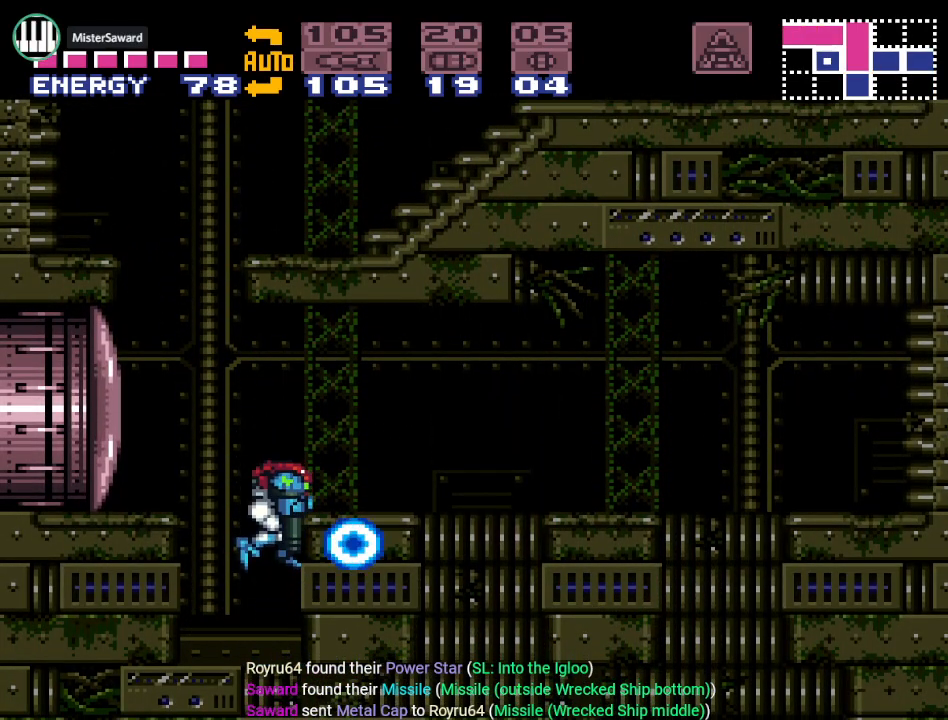
{"buttons": [], "events": [[100, "DPAD_DOWN", "up"]]}
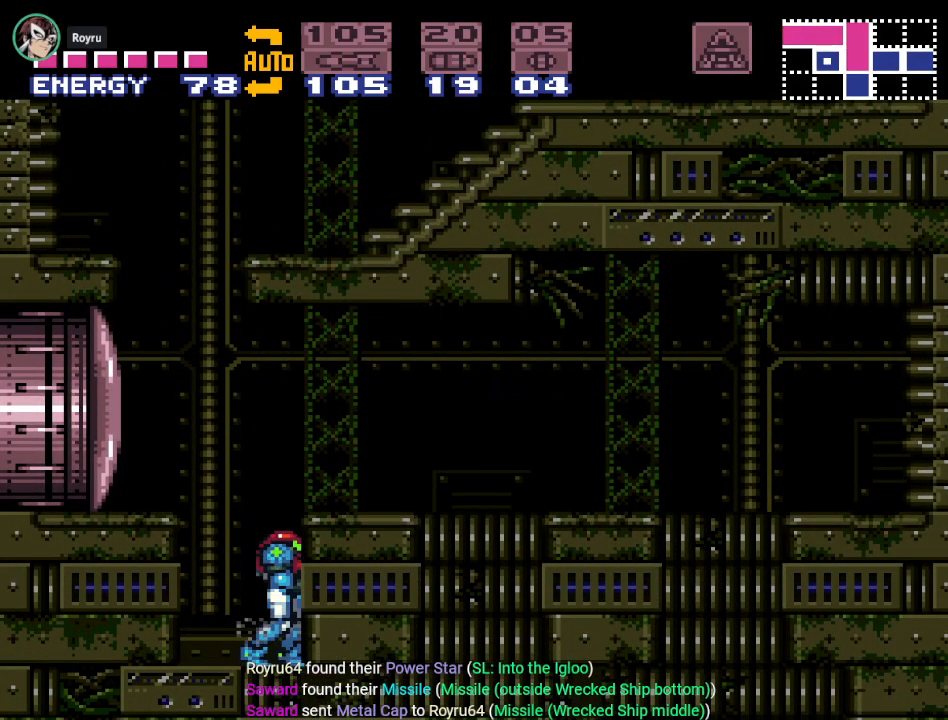
{"buttons": ["DPAD_DOWN"], "events": [[50, "B", "down"], [134, "B", "up"], [134, "DPAD_DOWN", "down"], [234, "A", "down"], [334, "A", "up"]]}
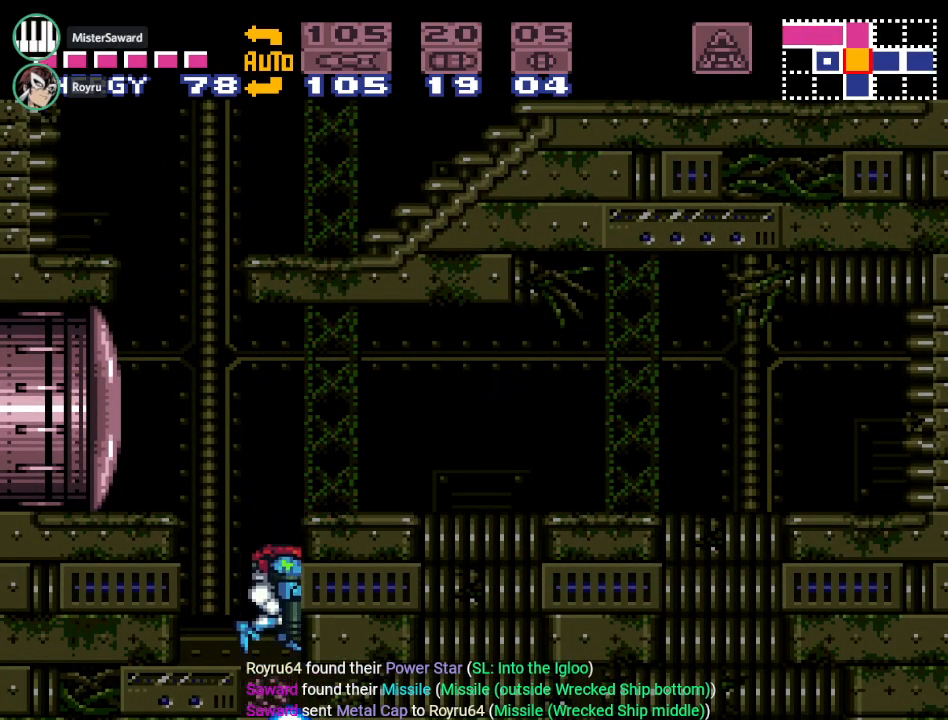
{"buttons": ["A"], "events": [[16, "DPAD_DOWN", "up"], [333, "DPAD_DOWN", "down"], [417, "A", "down"], [450, "DPAD_DOWN", "up"]]}
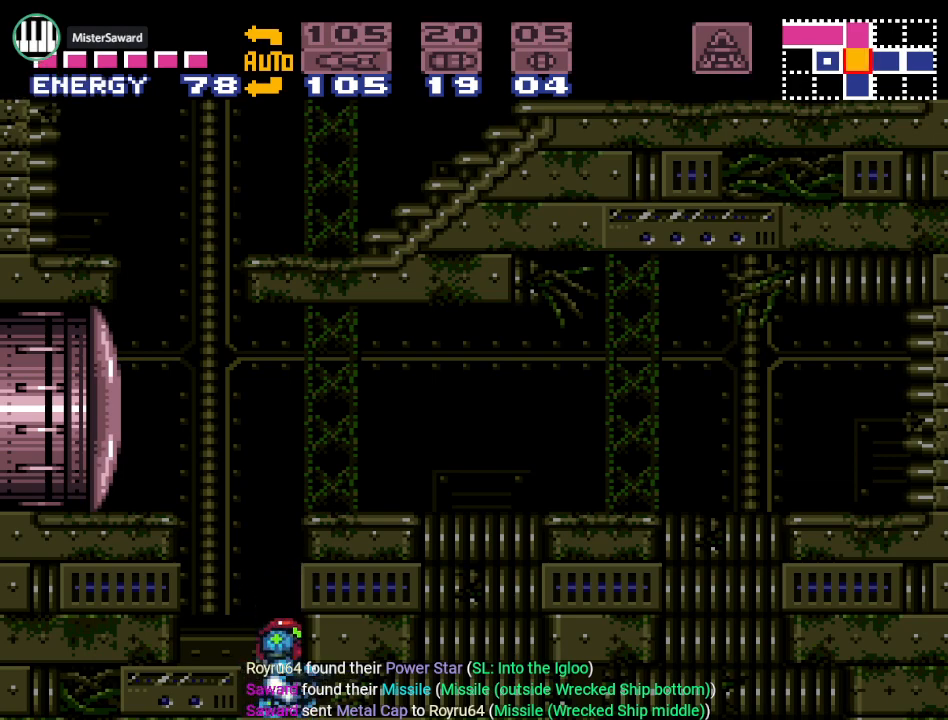
{"buttons": ["DPAD_RIGHT"], "events": [[17, "A", "up"], [134, "A", "down"], [167, "DPAD_DOWN", "down"], [234, "A", "up"], [301, "DPAD_DOWN", "up"], [317, "DPAD_RIGHT", "down"]]}
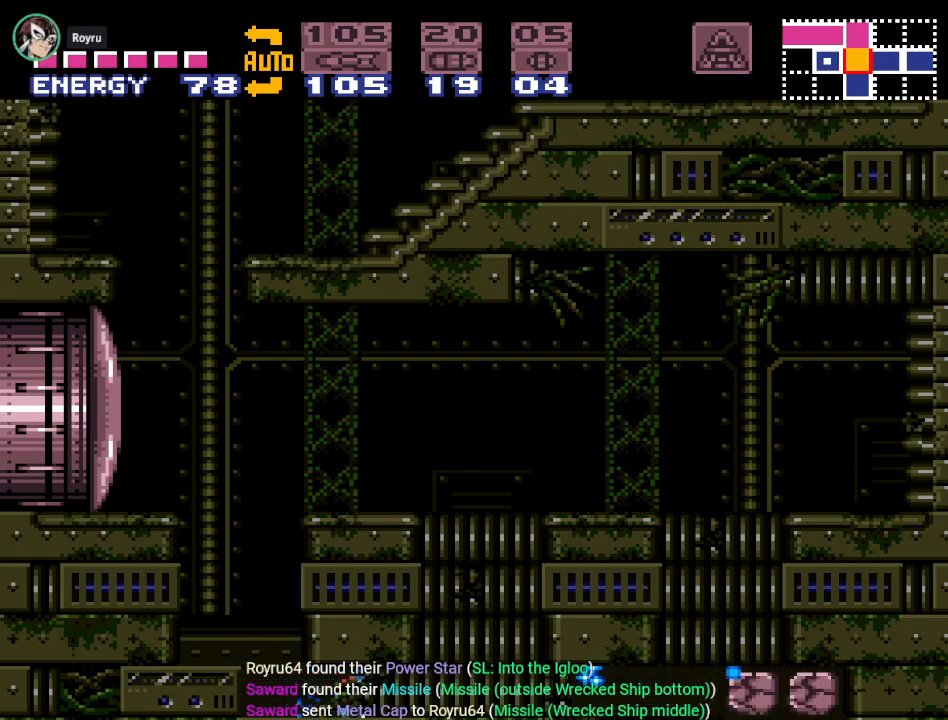
{"buttons": ["DPAD_RIGHT"], "events": []}
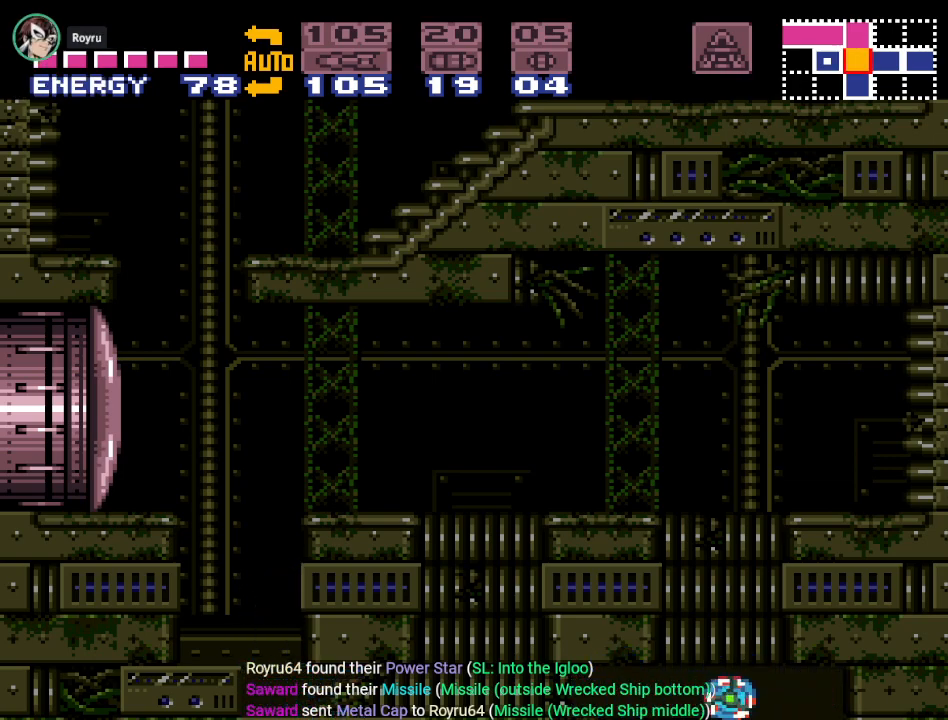
{"buttons": [], "events": [[167, "DPAD_RIGHT", "up"]]}
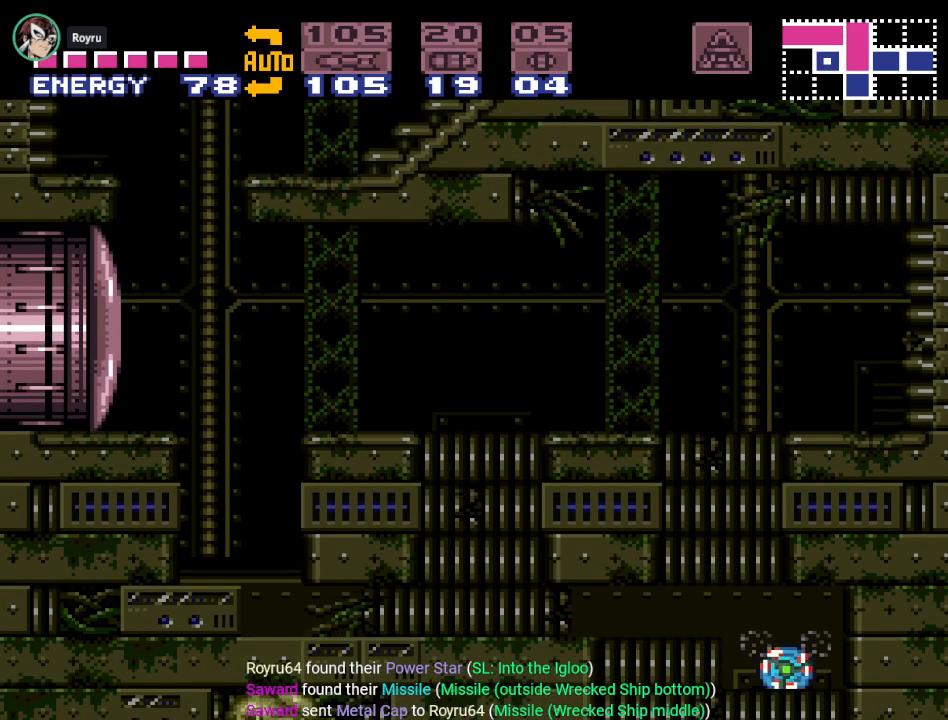
{"buttons": ["DPAD_DOWN"], "events": [[66, "DPAD_LEFT", "down"], [167, "DPAD_LEFT", "up"], [300, "B", "down"], [333, "DPAD_UP", "down"], [367, "DPAD_UP", "up"], [450, "B", "up"], [484, "DPAD_DOWN", "down"]]}
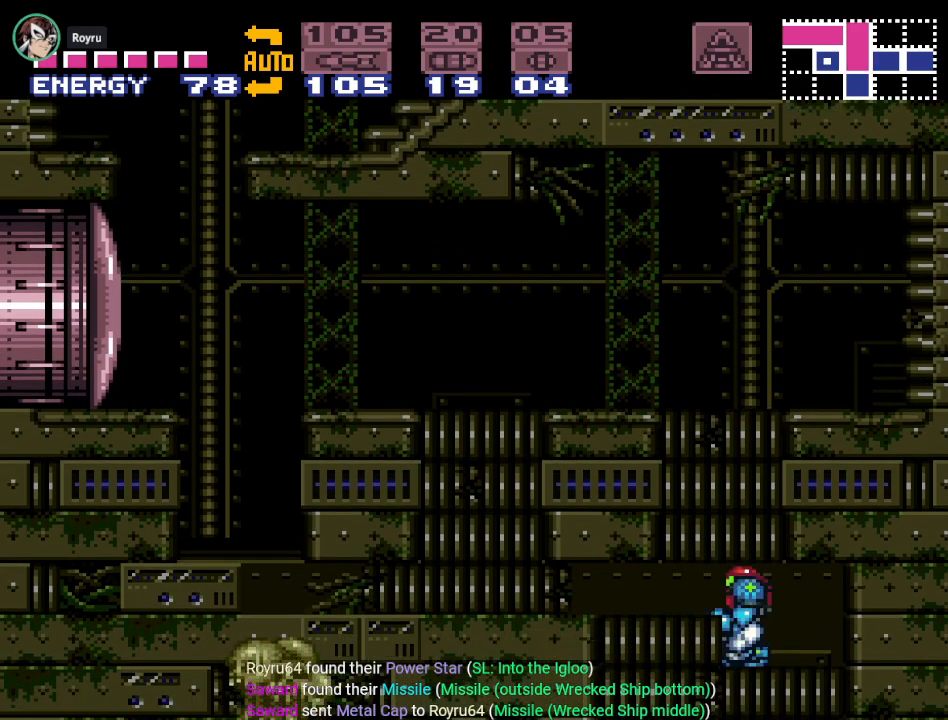
{"buttons": [], "events": [[17, "A", "down"], [134, "A", "up"], [134, "DPAD_DOWN", "up"]]}
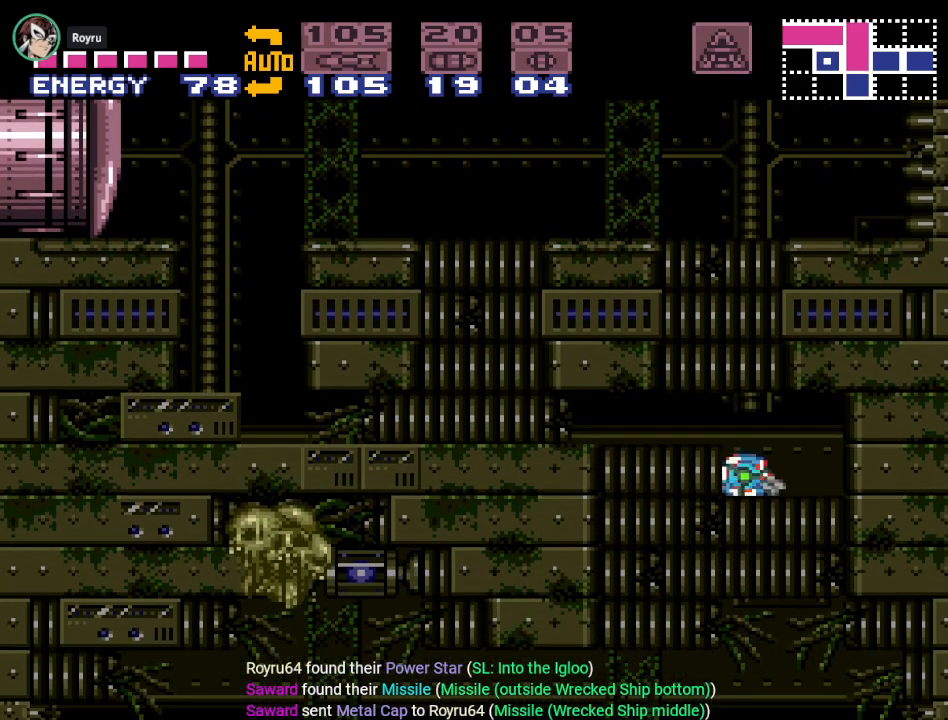
{"buttons": [], "events": []}
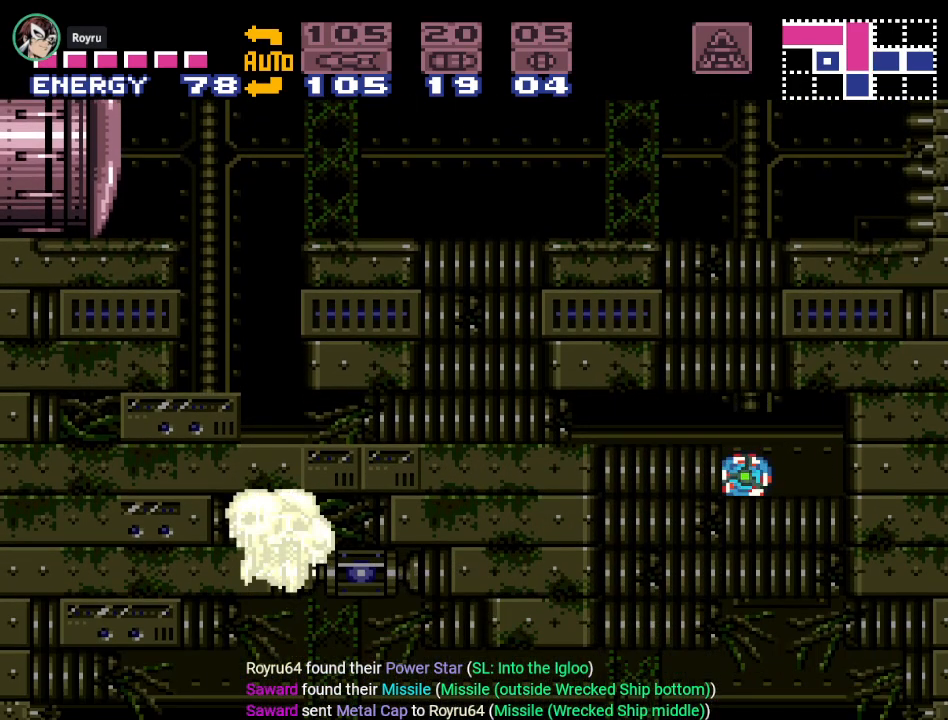
{"buttons": ["A", "L1"], "events": [[100, "DPAD_UP", "down"], [167, "DPAD_UP", "up"], [384, "L1", "down"], [451, "A", "down"]]}
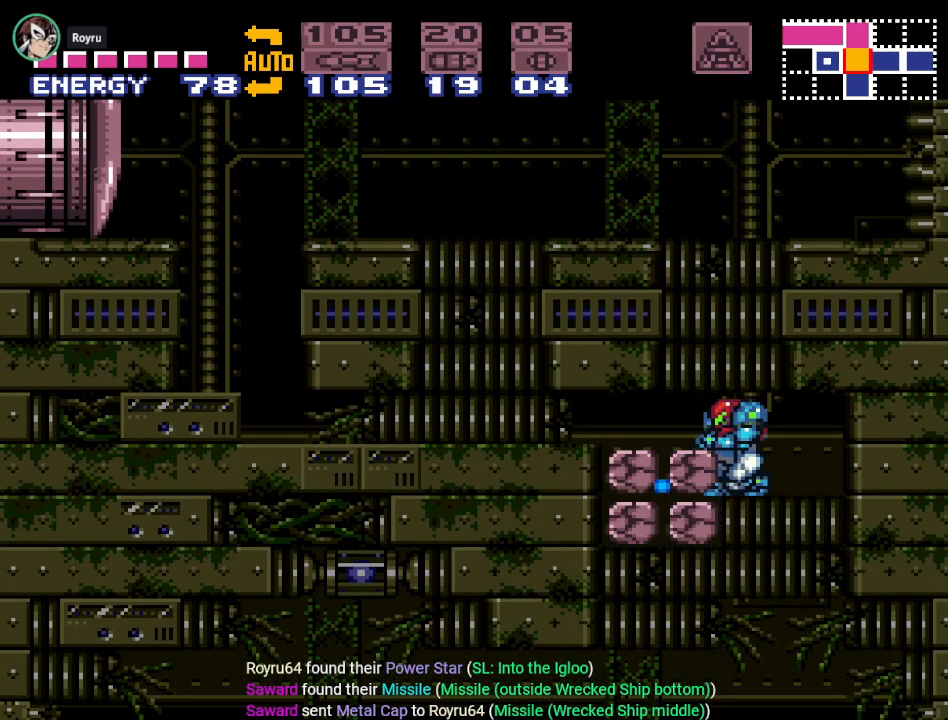
{"buttons": ["DPAD_LEFT"], "events": [[100, "A", "up"], [167, "DPAD_LEFT", "down"], [167, "L1", "up"]]}
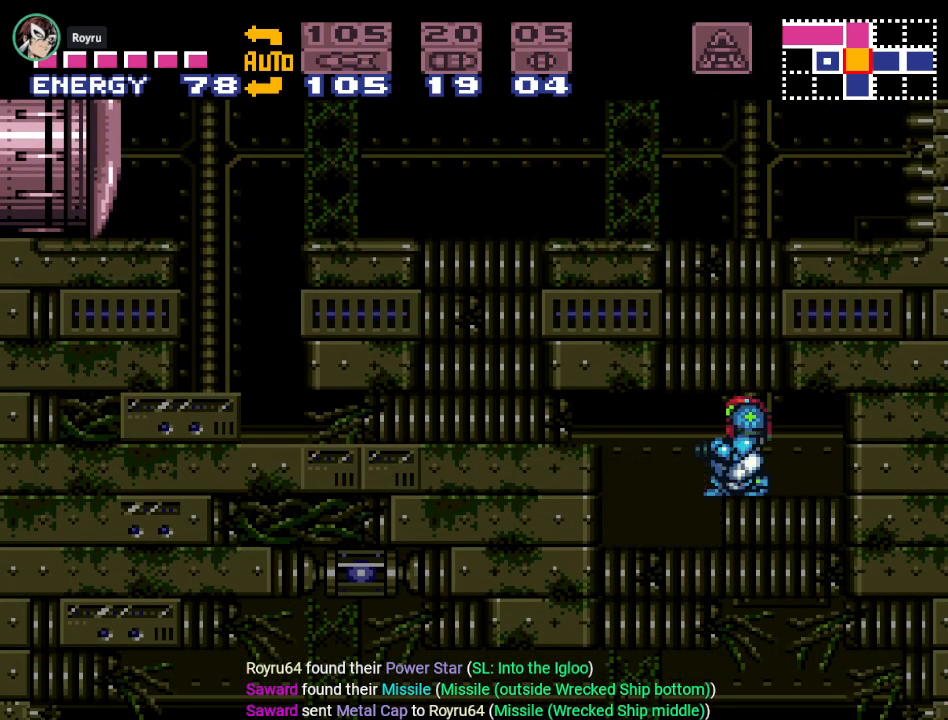
{"buttons": [], "events": [[17, "DPAD_LEFT", "up"], [167, "DPAD_DOWN", "down"], [301, "DPAD_DOWN", "up"], [301, "DPAD_LEFT", "down"], [484, "DPAD_LEFT", "up"]]}
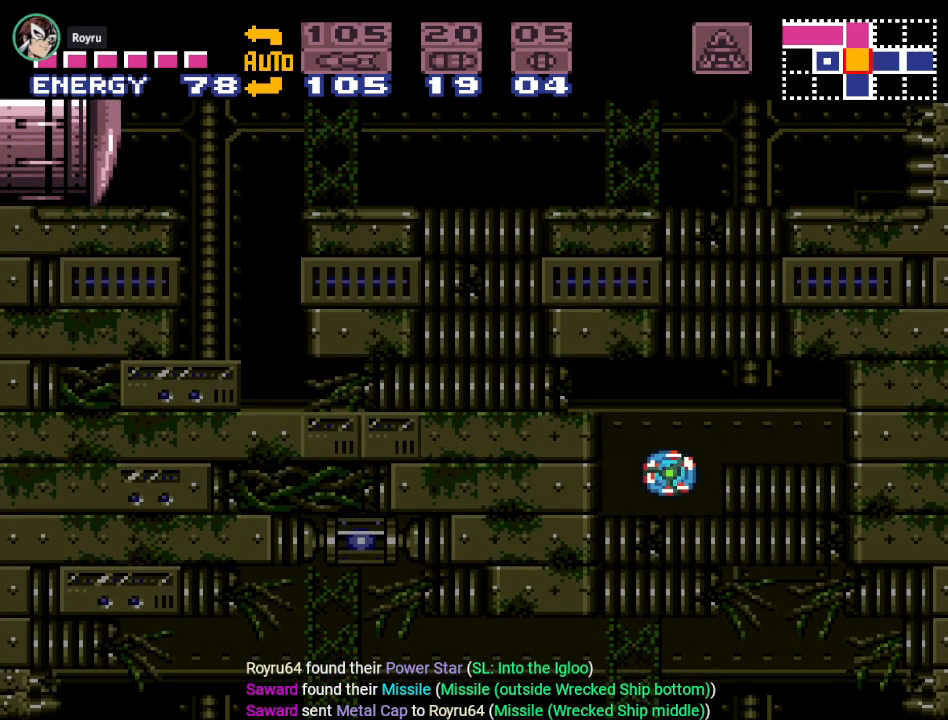
{"buttons": ["L1"], "events": [[66, "DPAD_UP", "down"], [167, "DPAD_UP", "up"], [317, "DPAD_RIGHT", "down"], [383, "DPAD_RIGHT", "up"], [450, "L1", "down"]]}
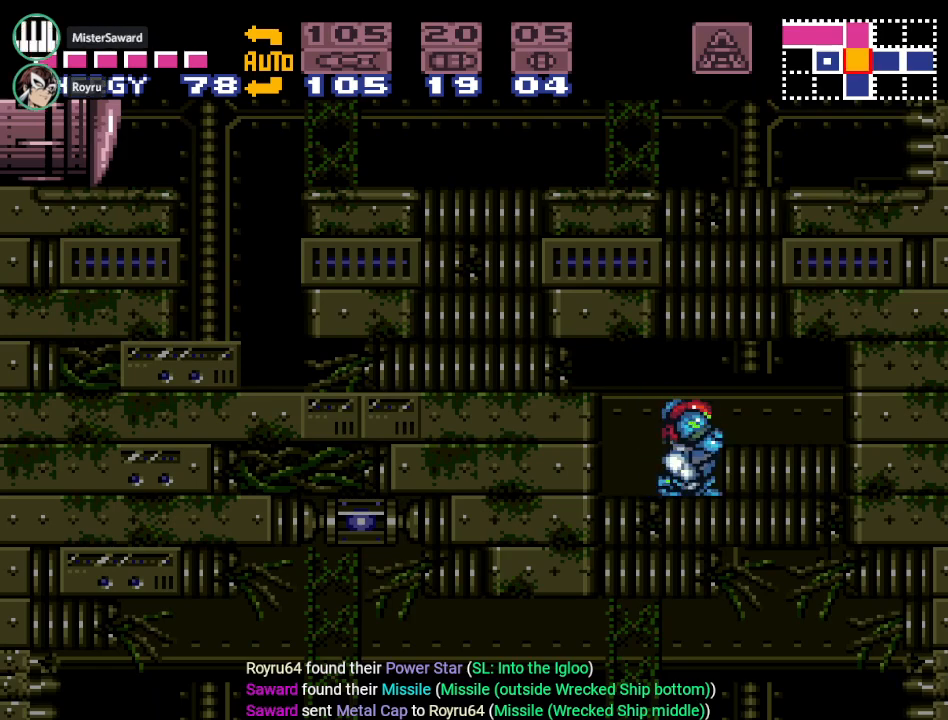
{"buttons": [], "events": [[34, "A", "down"], [134, "A", "up"], [134, "DPAD_RIGHT", "down"], [167, "L1", "up"], [484, "DPAD_RIGHT", "up"]]}
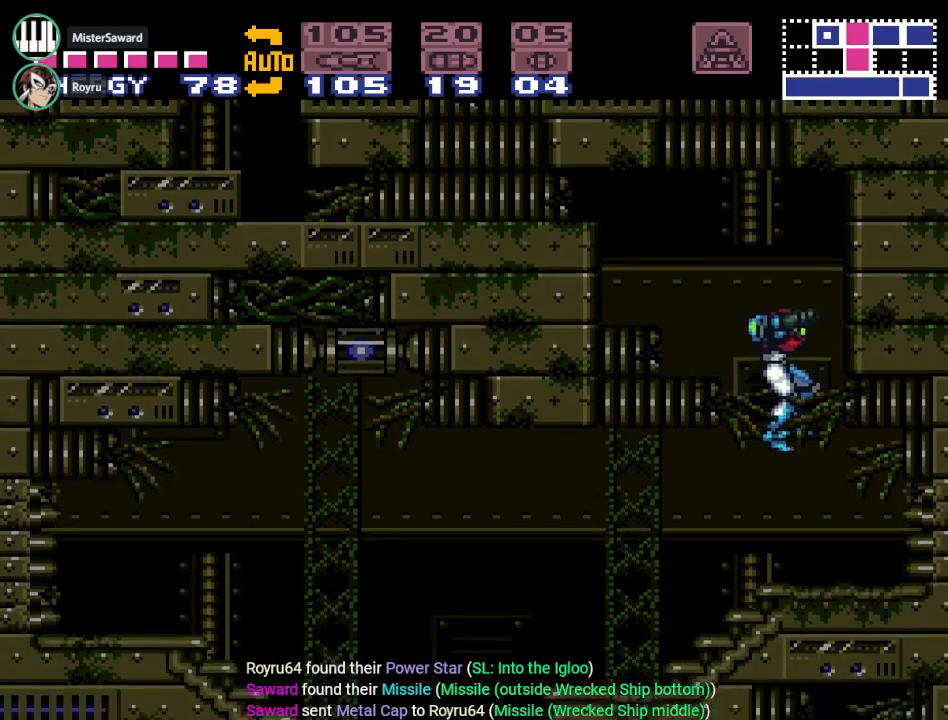
{"buttons": ["DPAD_LEFT"], "events": [[66, "DPAD_LEFT", "down"]]}
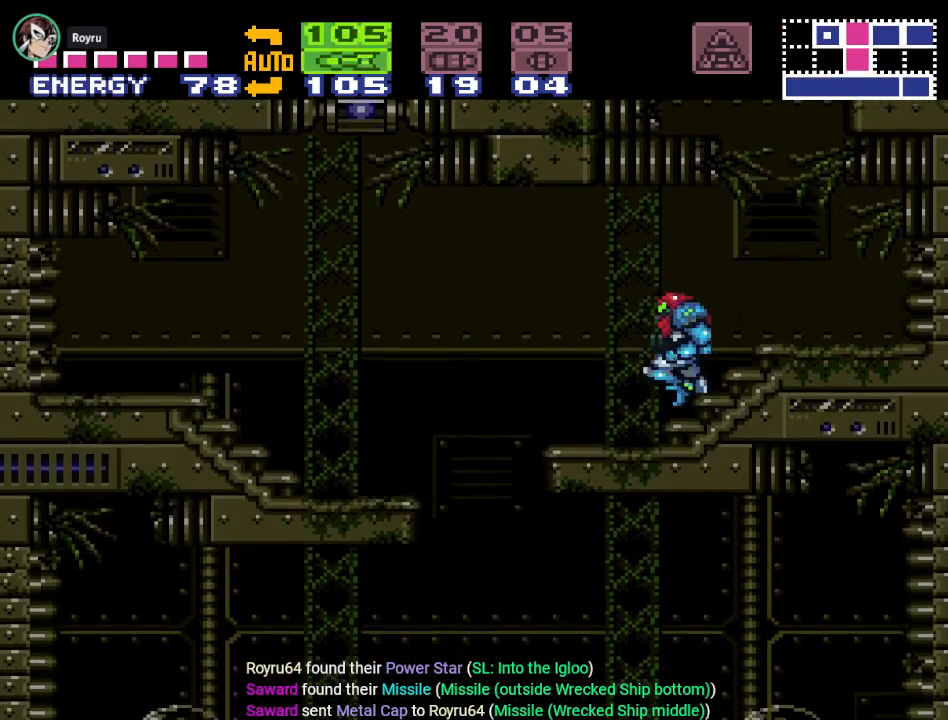
{"buttons": [], "events": [[267, "DPAD_LEFT", "up"]]}
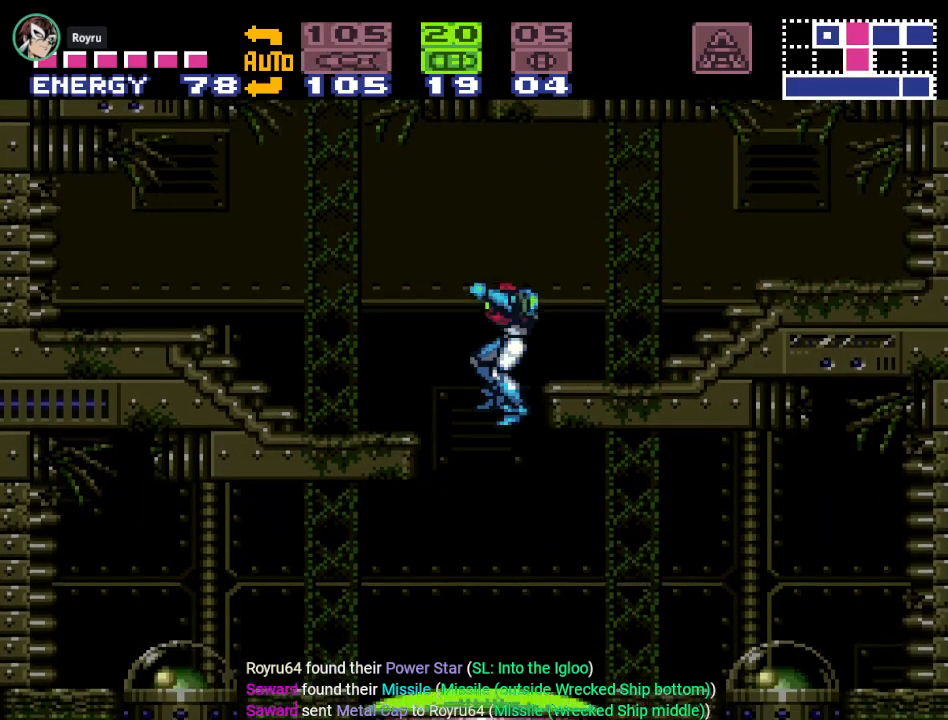
{"buttons": ["DPAD_DOWN"], "events": [[100, "DPAD_DOWN", "down"], [167, "A", "down"], [283, "A", "up"]]}
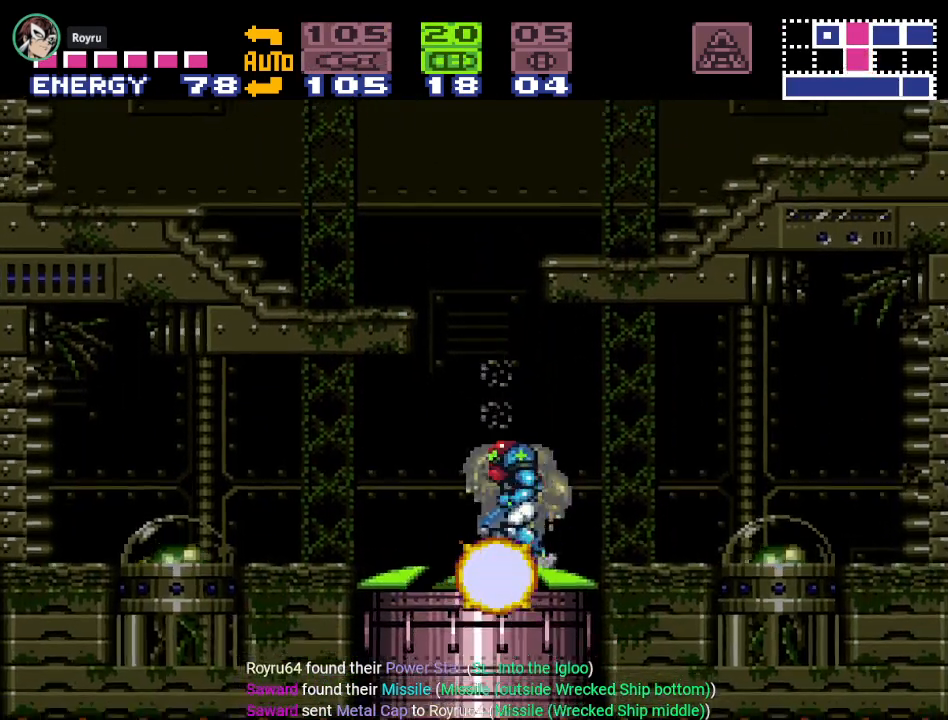
{"buttons": ["DPAD_DOWN"], "events": []}
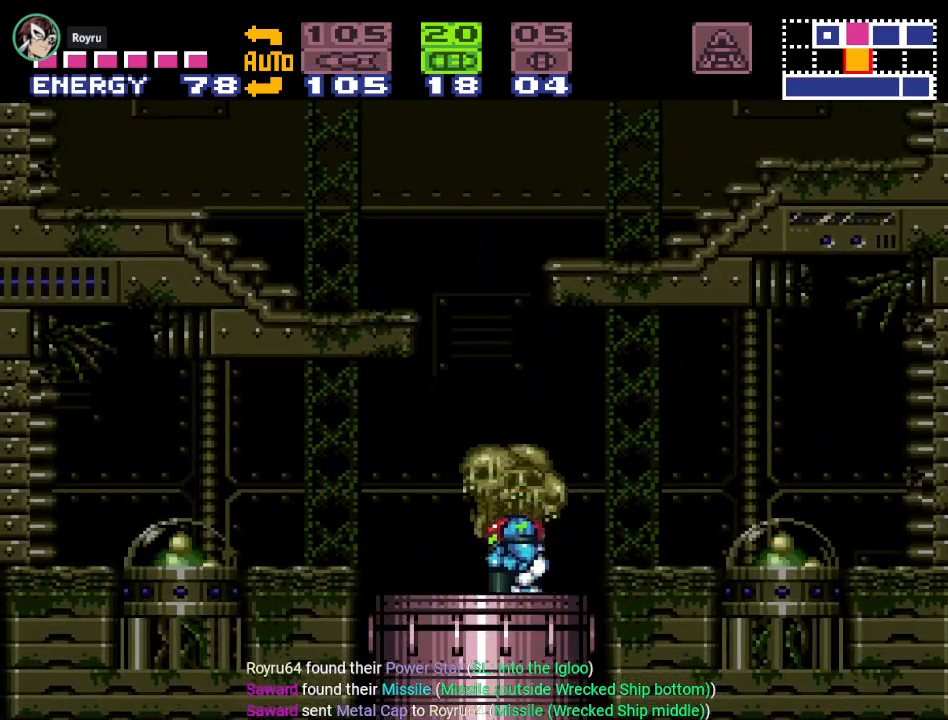
{"buttons": [], "events": [[417, "DPAD_DOWN", "up"]]}
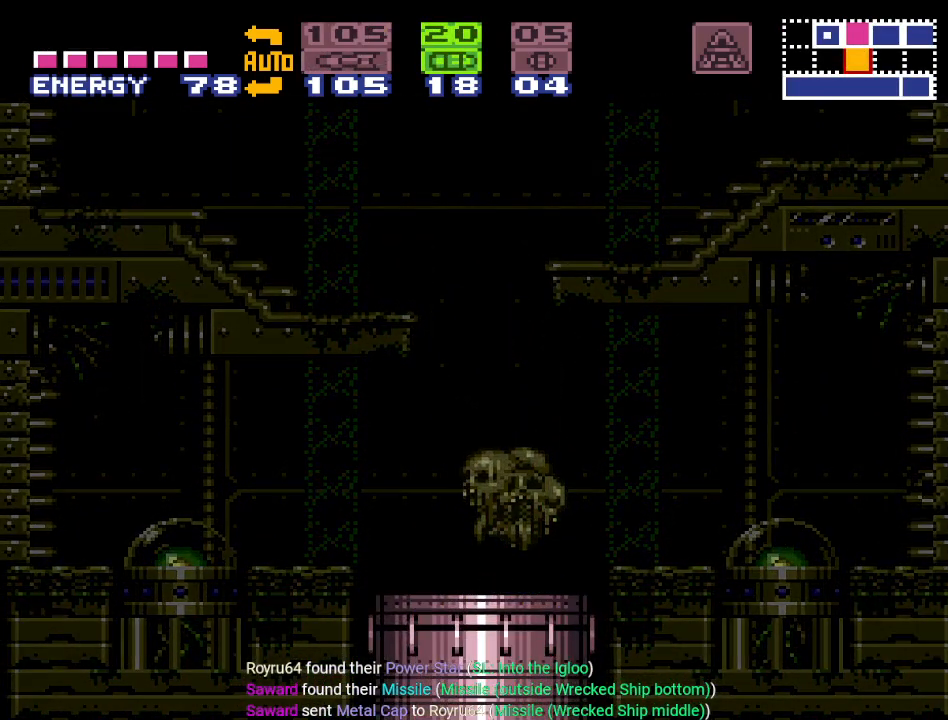
{"buttons": [], "events": []}
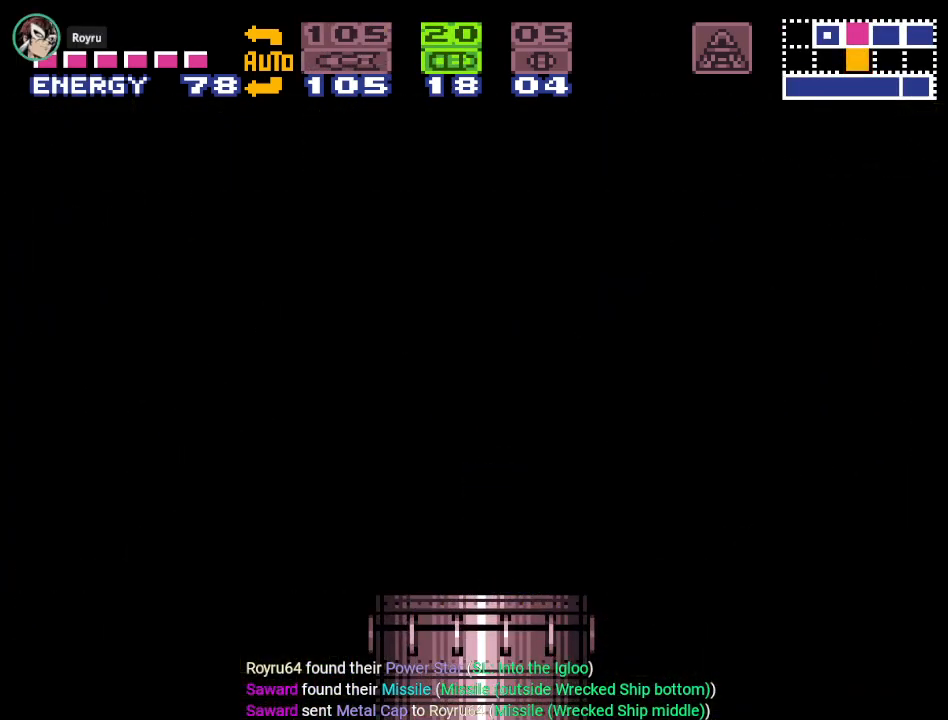
{"buttons": [], "events": []}
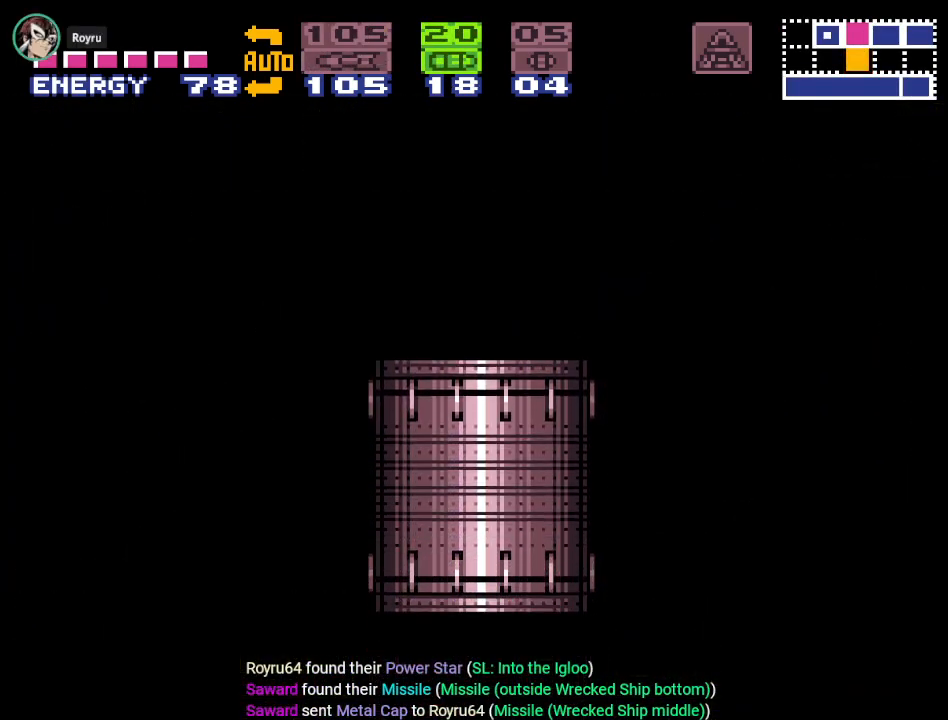
{"buttons": ["DPAD_RIGHT"], "events": [[467, "DPAD_RIGHT", "down"]]}
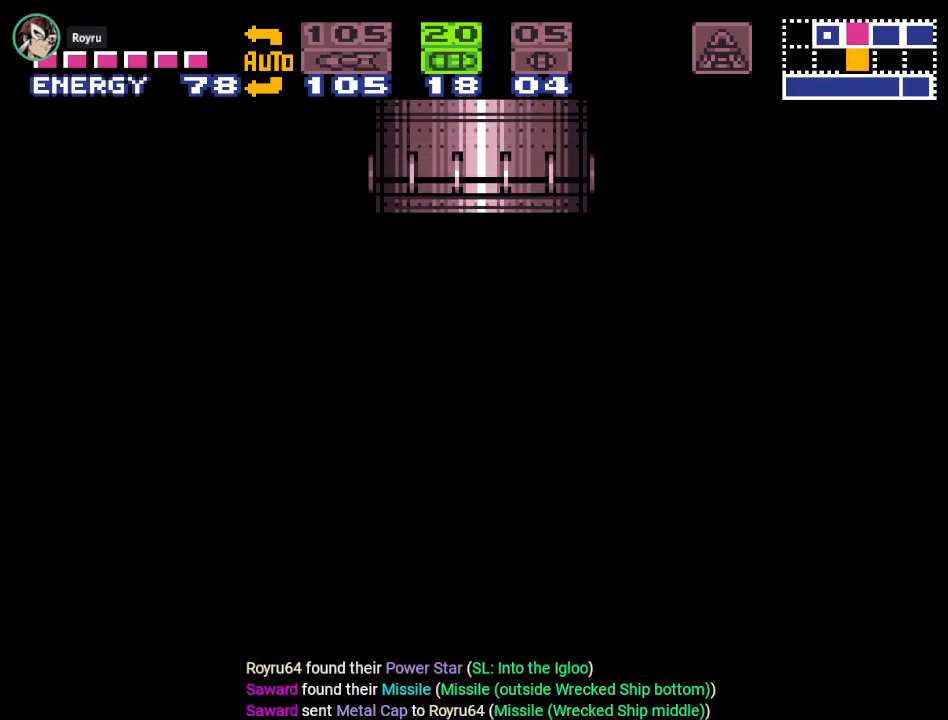
{"buttons": ["DPAD_RIGHT"], "events": []}